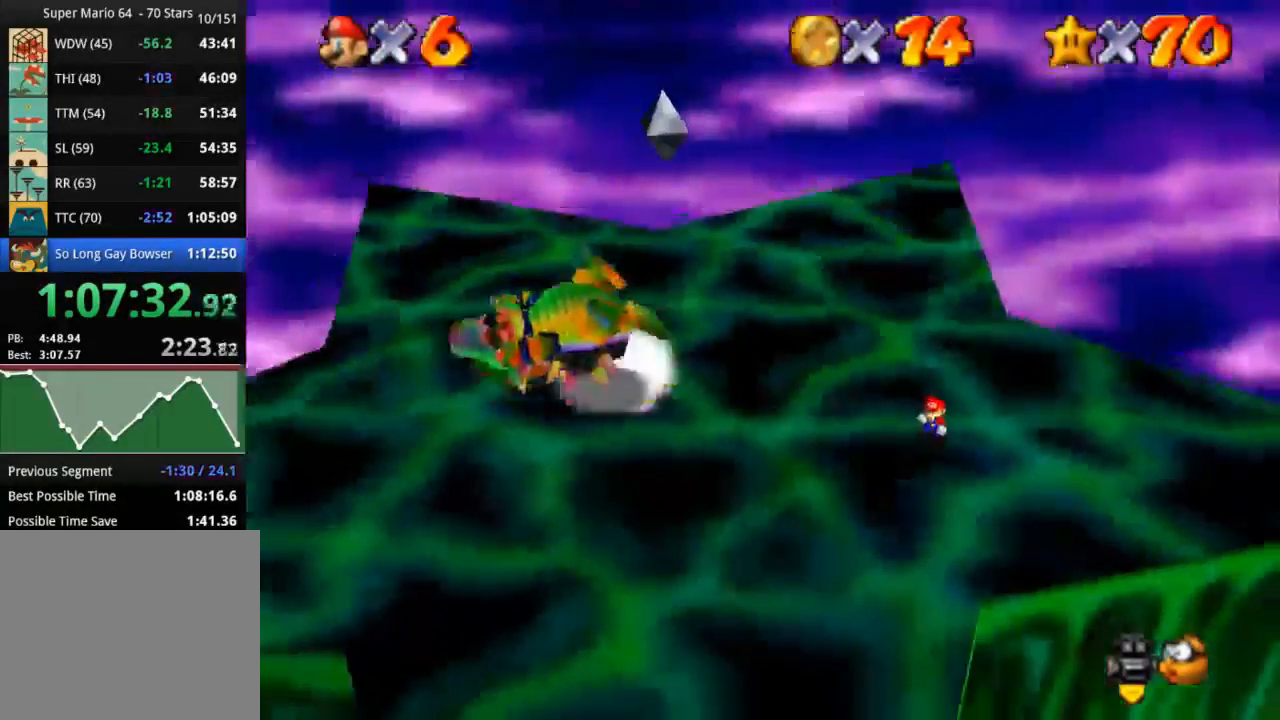
Gameplay with a controller (PlayStation layout); each line is a JSON object with the inputs held at the frame after it. "events" lists button and stick changes between this image and that frame as [ms after this image, input, new state], when the widget could be followed in between. Not read: R3.
{"buttons": [], "left_stick": "left", "right_stick": "center", "events": [[250, "left_stick", "left"]]}
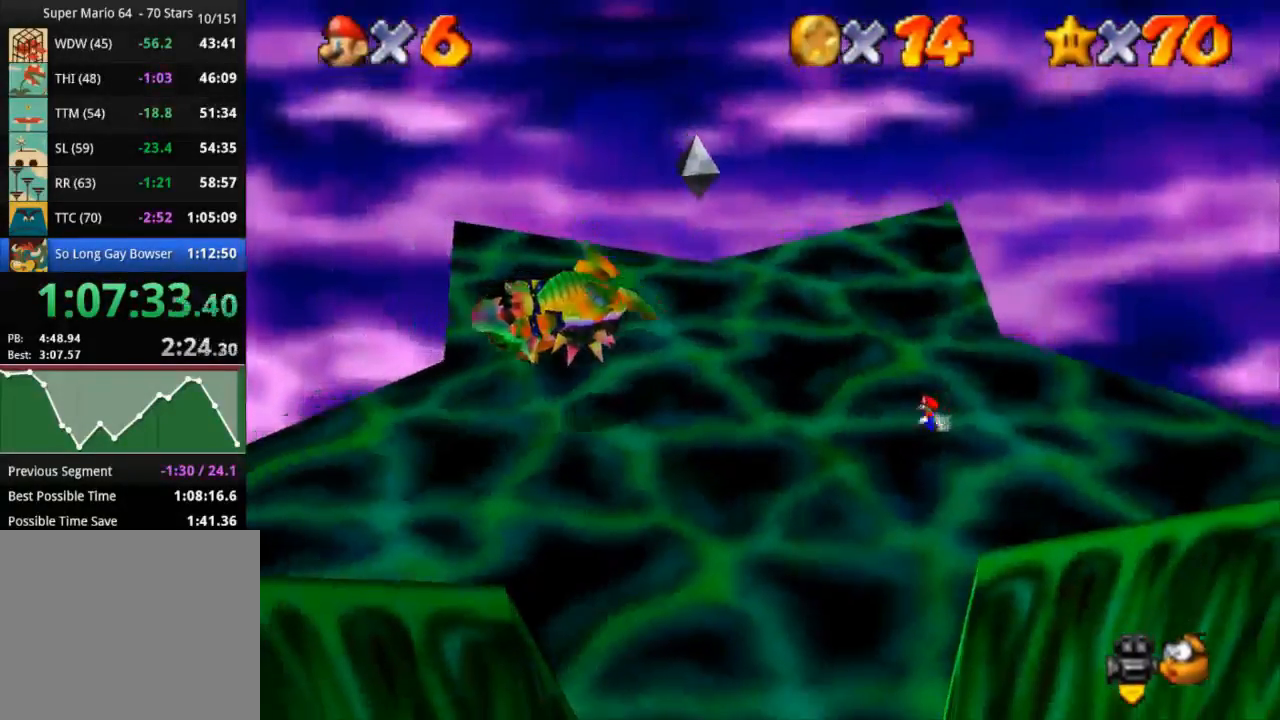
{"buttons": ["CROSS"], "left_stick": "left", "right_stick": "center", "events": [[434, "CROSS", "down"]]}
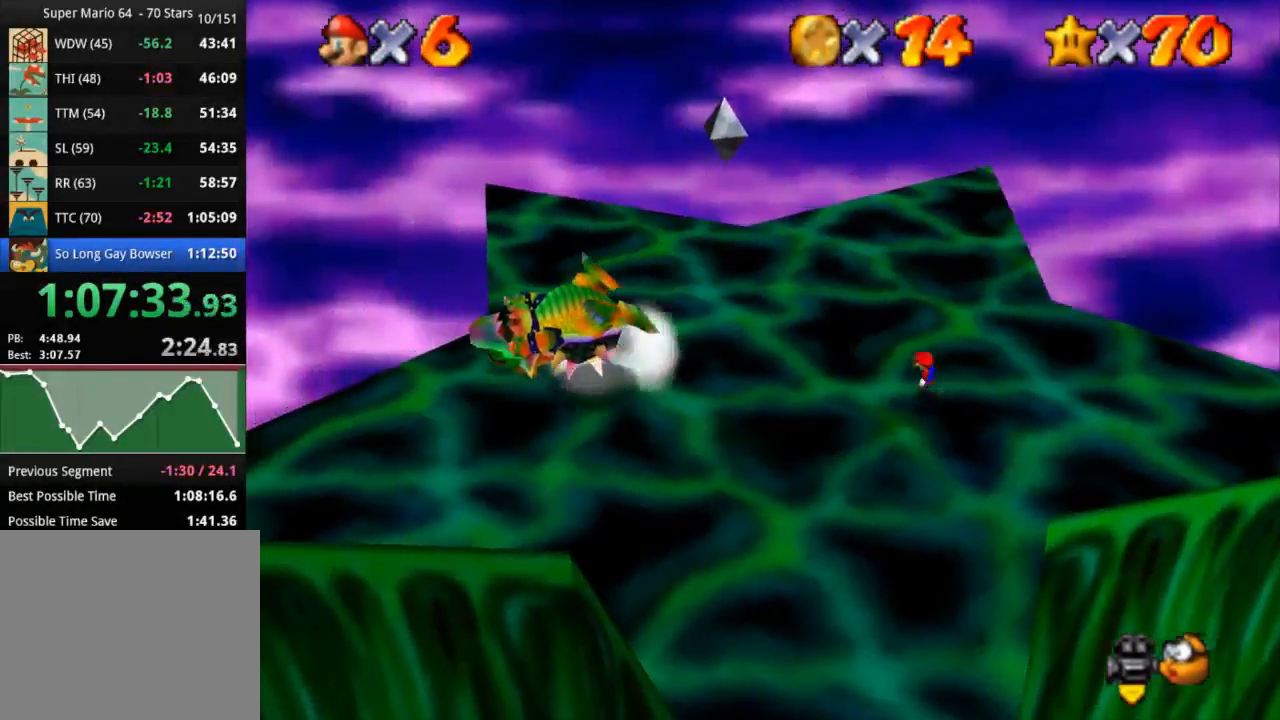
{"buttons": [], "left_stick": "left", "right_stick": "center", "events": [[150, "CROSS", "up"]]}
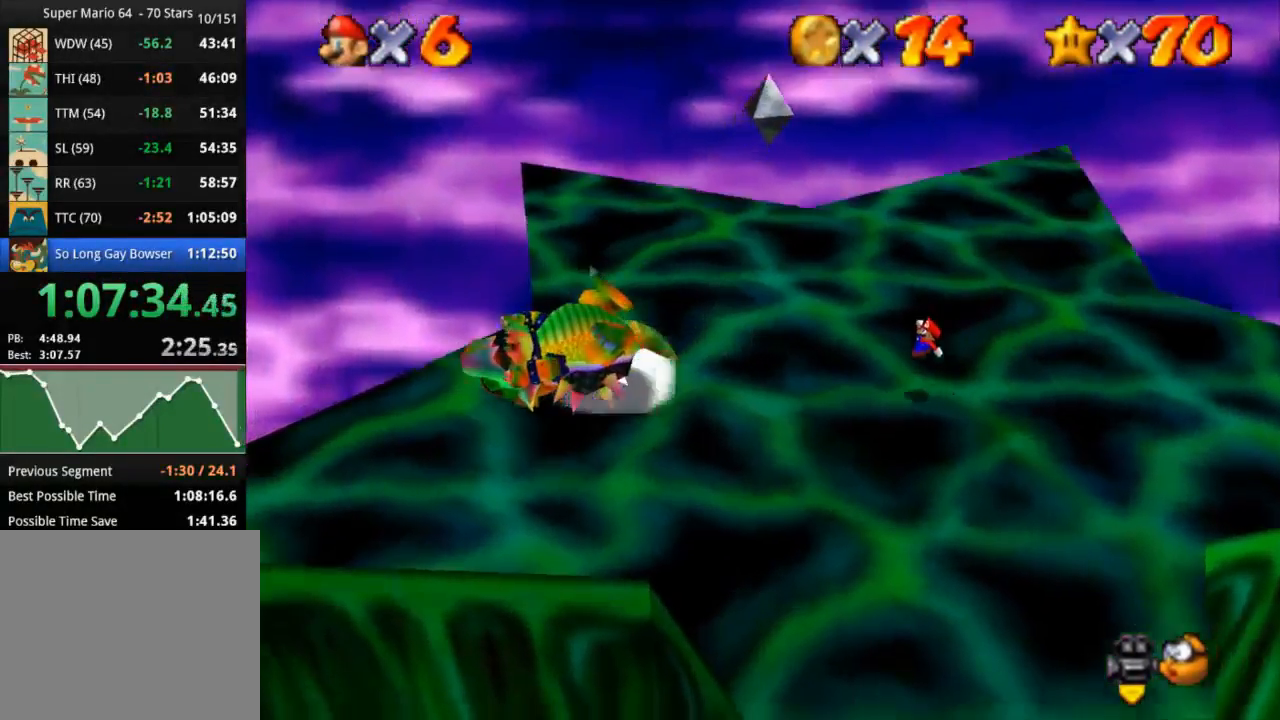
{"buttons": [], "left_stick": "down-right", "right_stick": "center", "events": [[134, "SQUARE", "down"], [201, "SQUARE", "up"], [251, "CROSS", "down"], [251, "left_stick", "down-right"], [384, "CROSS", "up"]]}
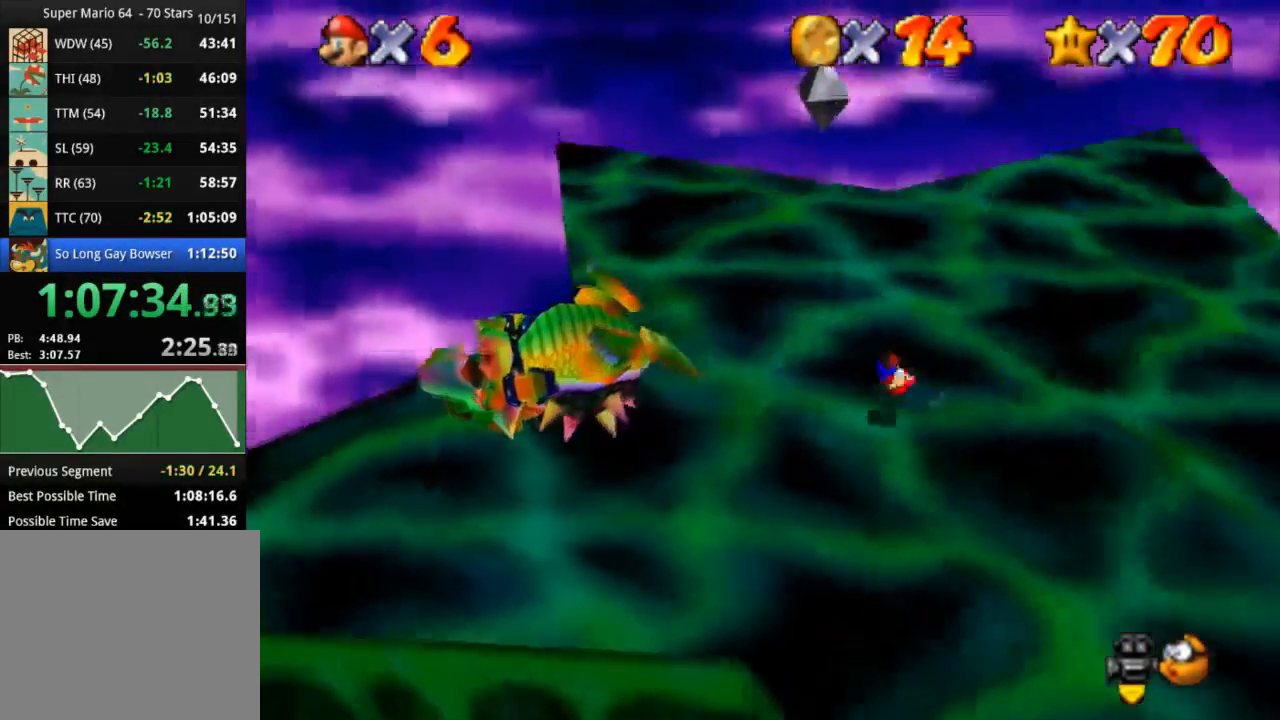
{"buttons": [], "left_stick": "left", "right_stick": "center", "events": [[217, "left_stick", "center"], [317, "left_stick", "down-left"], [367, "left_stick", "left"]]}
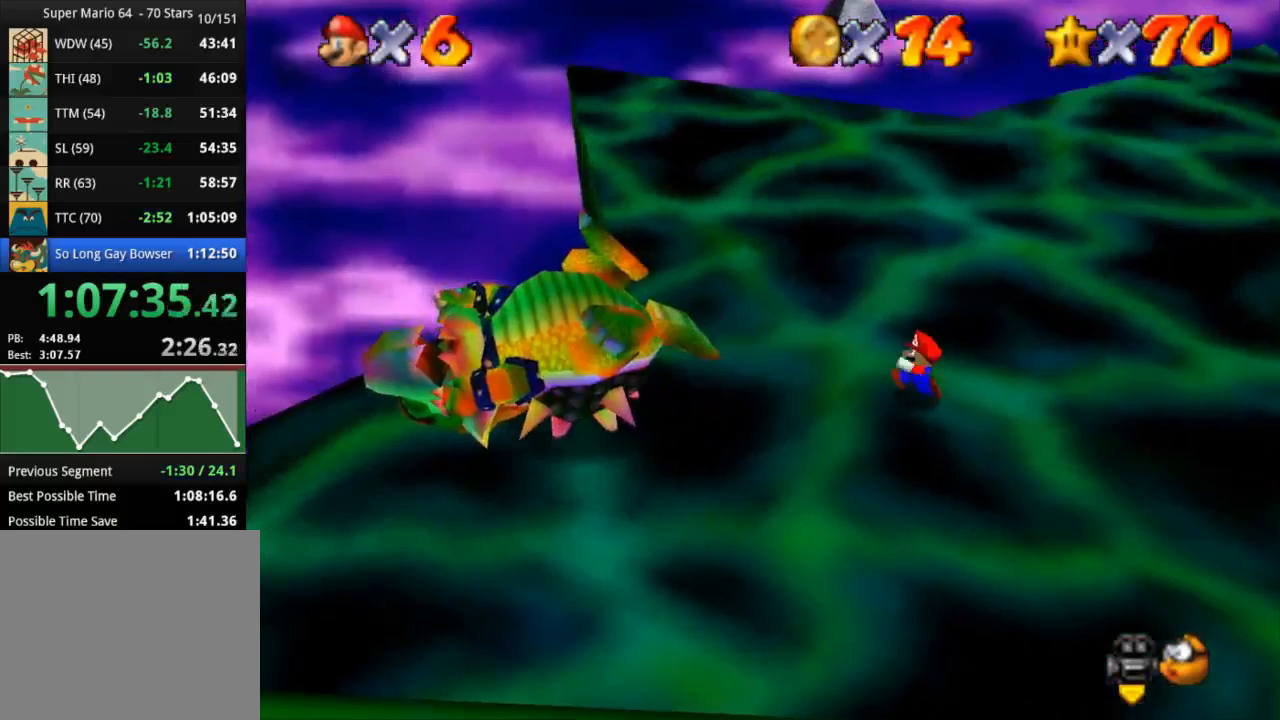
{"buttons": [], "left_stick": "left", "right_stick": "center", "events": []}
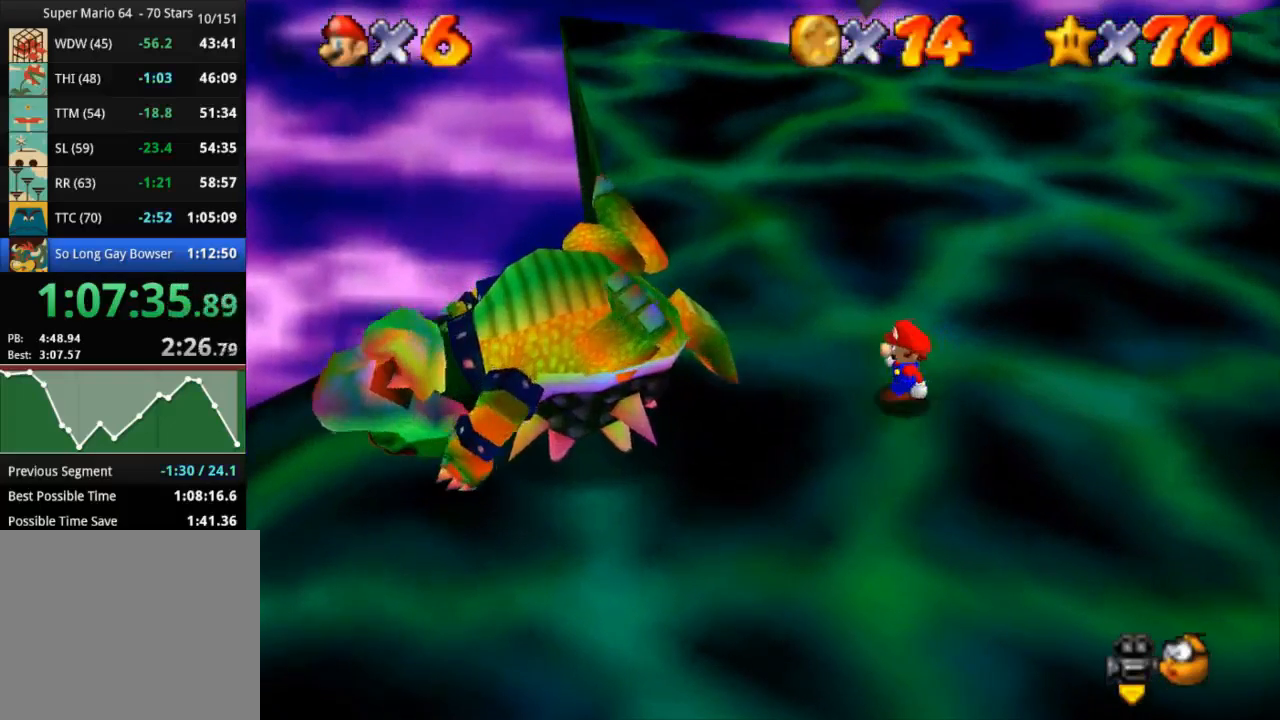
{"buttons": [], "left_stick": "center", "right_stick": "center", "events": [[167, "left_stick", "center"], [334, "left_stick", "down-left"], [467, "left_stick", "center"]]}
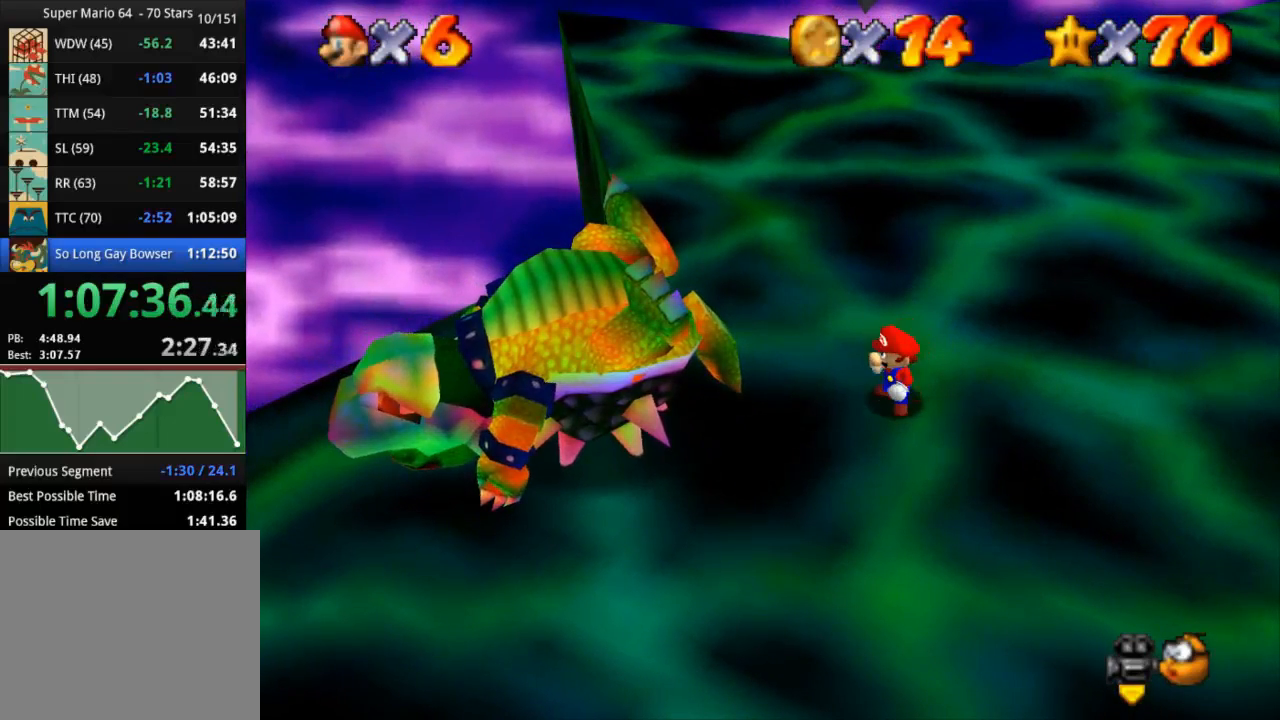
{"buttons": [], "left_stick": "center", "right_stick": "center", "events": [[84, "left_stick", "left"], [267, "left_stick", "center"], [334, "left_stick", "down-left"], [418, "left_stick", "center"]]}
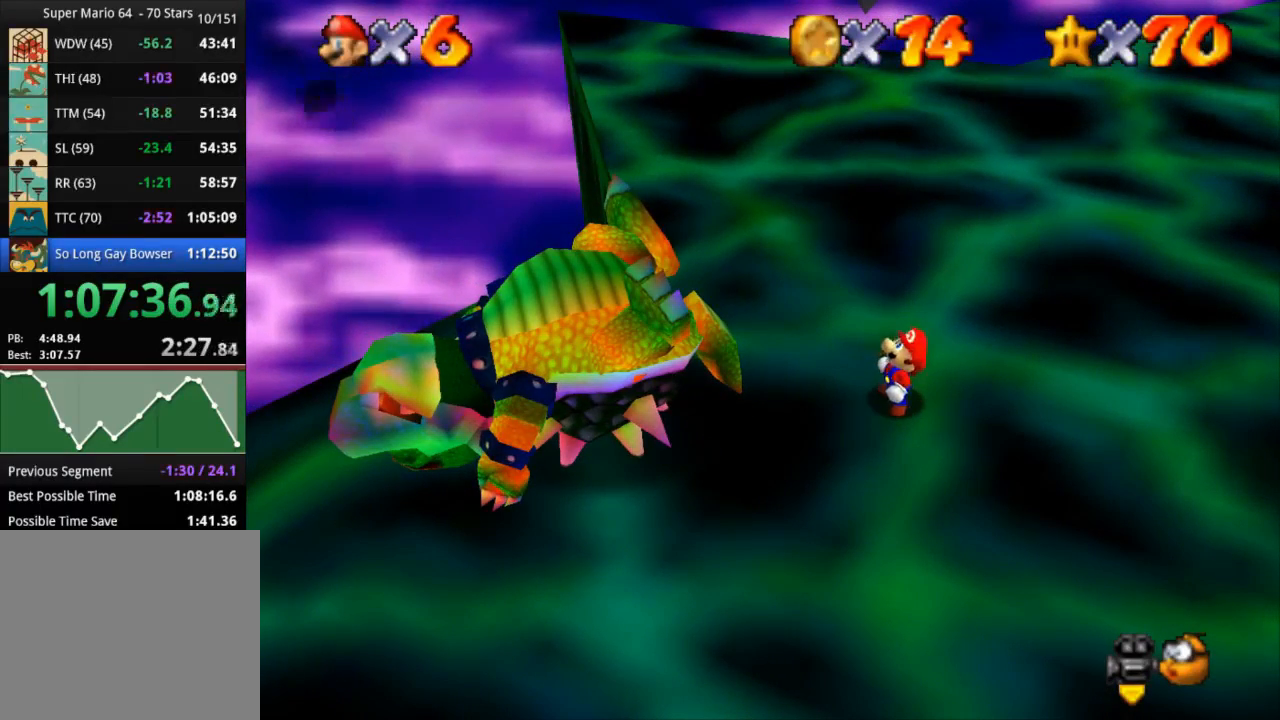
{"buttons": ["CROSS"], "left_stick": "center", "right_stick": "center", "events": [[117, "SQUARE", "down"], [200, "CROSS", "down"], [200, "SQUARE", "up"], [267, "CROSS", "up"], [267, "SQUARE", "down"], [334, "CROSS", "down"], [334, "SQUARE", "up"], [400, "CROSS", "up"], [400, "SQUARE", "down"], [450, "CROSS", "down"], [484, "SQUARE", "up"]]}
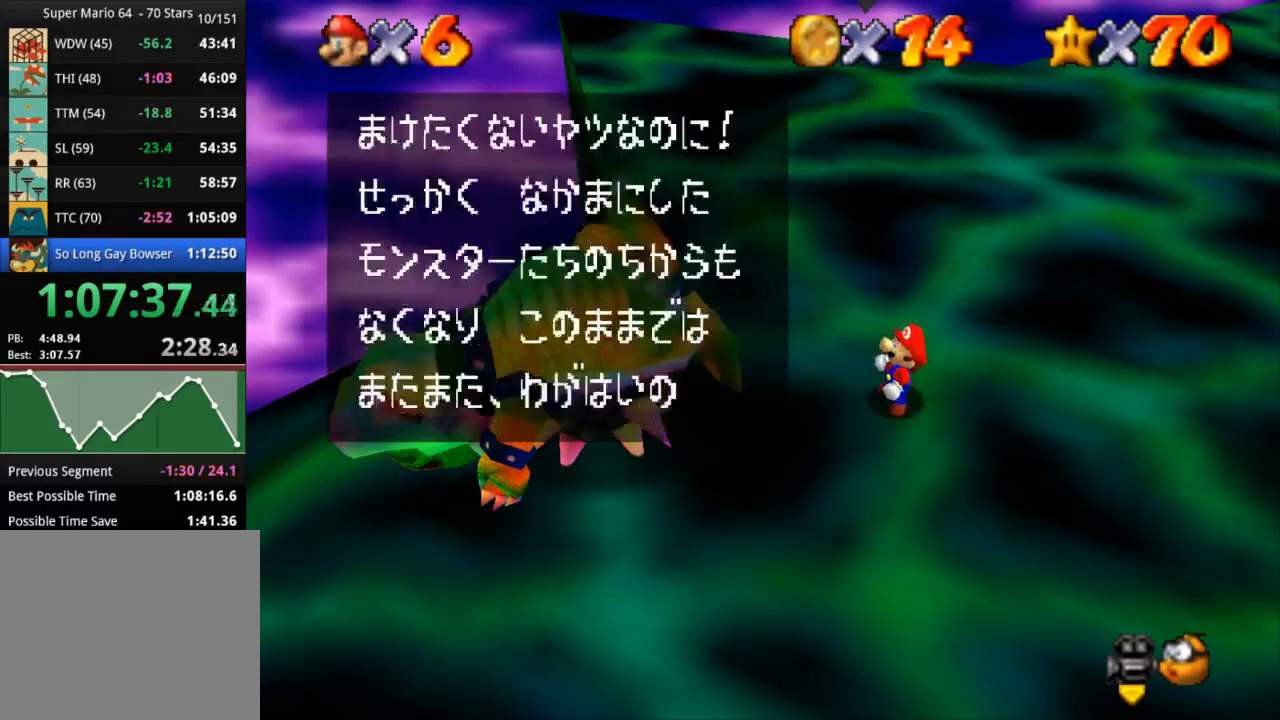
{"buttons": ["SQUARE"], "left_stick": "center", "right_stick": "center", "events": [[17, "CROSS", "up"], [17, "SQUARE", "down"], [67, "CROSS", "down"], [67, "SQUARE", "up"], [134, "CROSS", "up"], [184, "SQUARE", "down"], [217, "CROSS", "down"], [217, "SQUARE", "up"], [267, "CROSS", "up"], [267, "SQUARE", "down"], [334, "CROSS", "down"], [334, "SQUARE", "up"], [384, "CROSS", "up"], [434, "CROSS", "down"], [501, "CROSS", "up"], [501, "SQUARE", "down"]]}
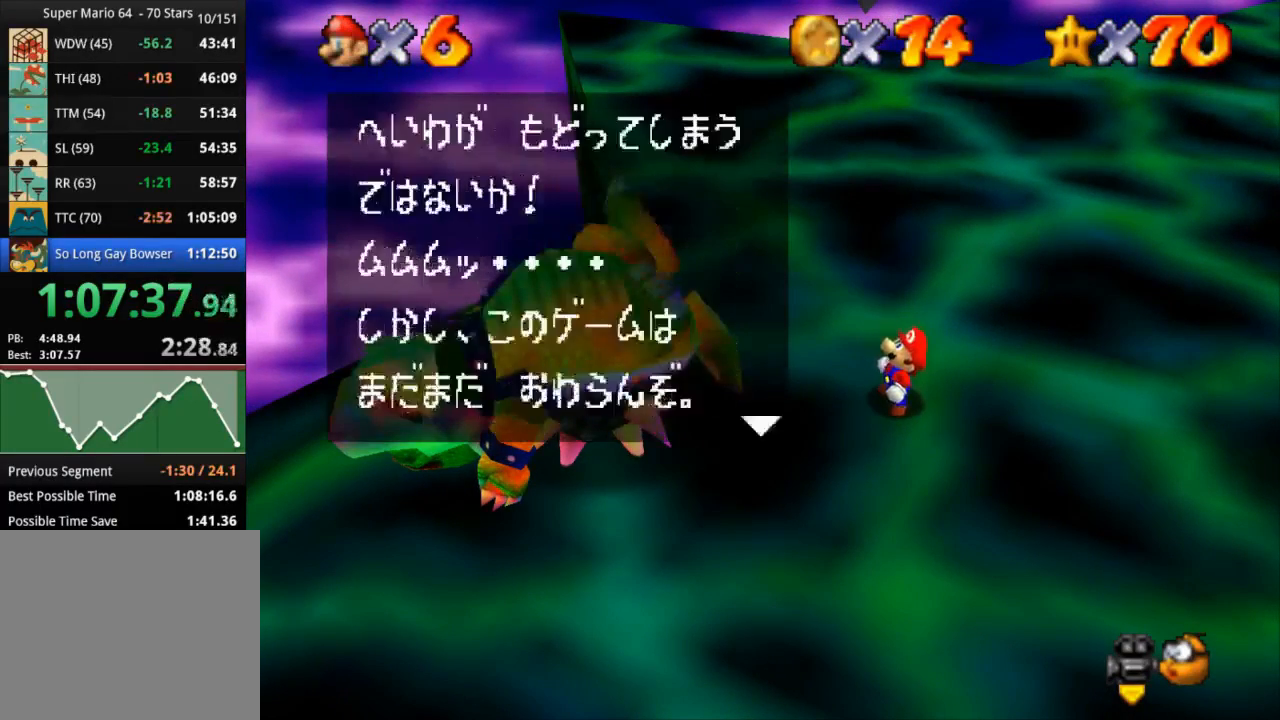
{"buttons": [], "left_stick": "center", "right_stick": "center", "events": [[33, "CROSS", "down"], [33, "SQUARE", "up"], [117, "CROSS", "up"], [117, "SQUARE", "down"], [150, "CROSS", "down"], [150, "SQUARE", "up"], [234, "CROSS", "up"], [234, "SQUARE", "down"], [300, "CROSS", "down"], [300, "SQUARE", "up"], [334, "CROSS", "up"], [334, "SQUARE", "down"], [417, "CROSS", "down"], [417, "SQUARE", "up"], [450, "CROSS", "up"], [450, "SQUARE", "down"], [484, "SQUARE", "up"]]}
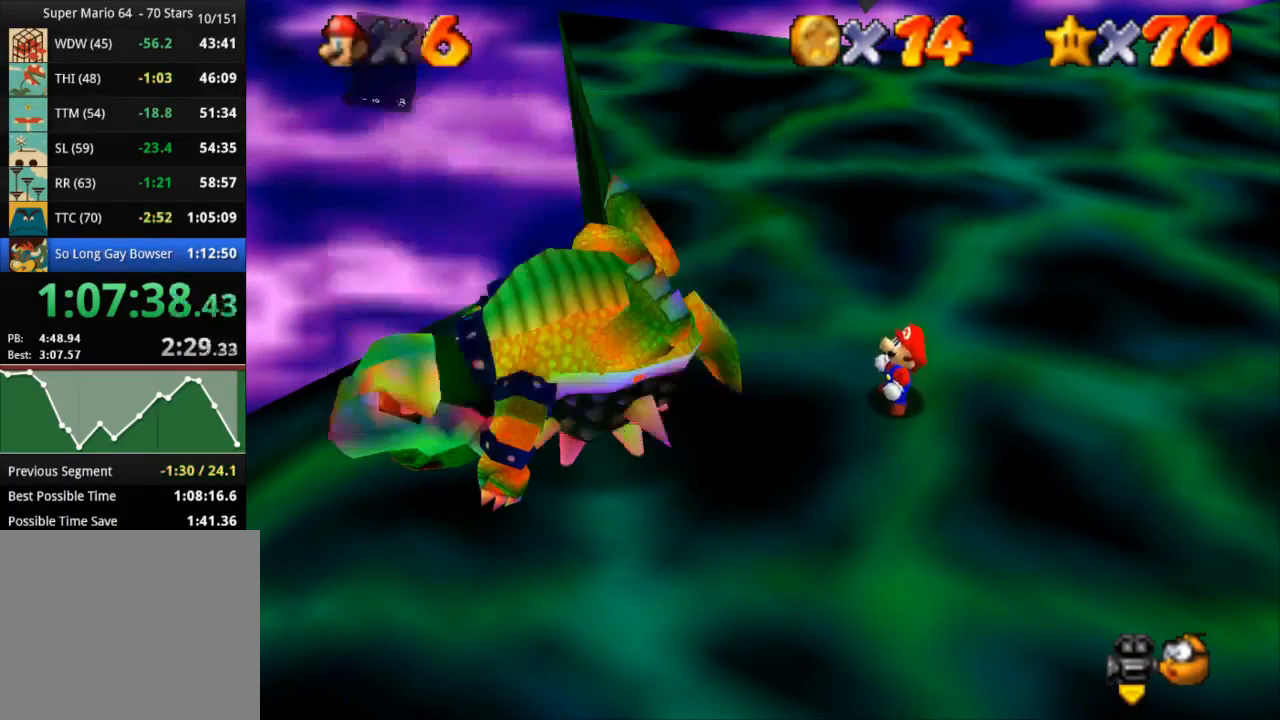
{"buttons": [], "left_stick": "center", "right_stick": "center", "events": [[34, "CROSS", "down"], [101, "CROSS", "up"], [101, "SQUARE", "down"], [151, "CROSS", "down"], [151, "SQUARE", "up"], [184, "CROSS", "up"], [184, "SQUARE", "down"], [251, "CROSS", "down"], [251, "SQUARE", "up"], [334, "CROSS", "up"]]}